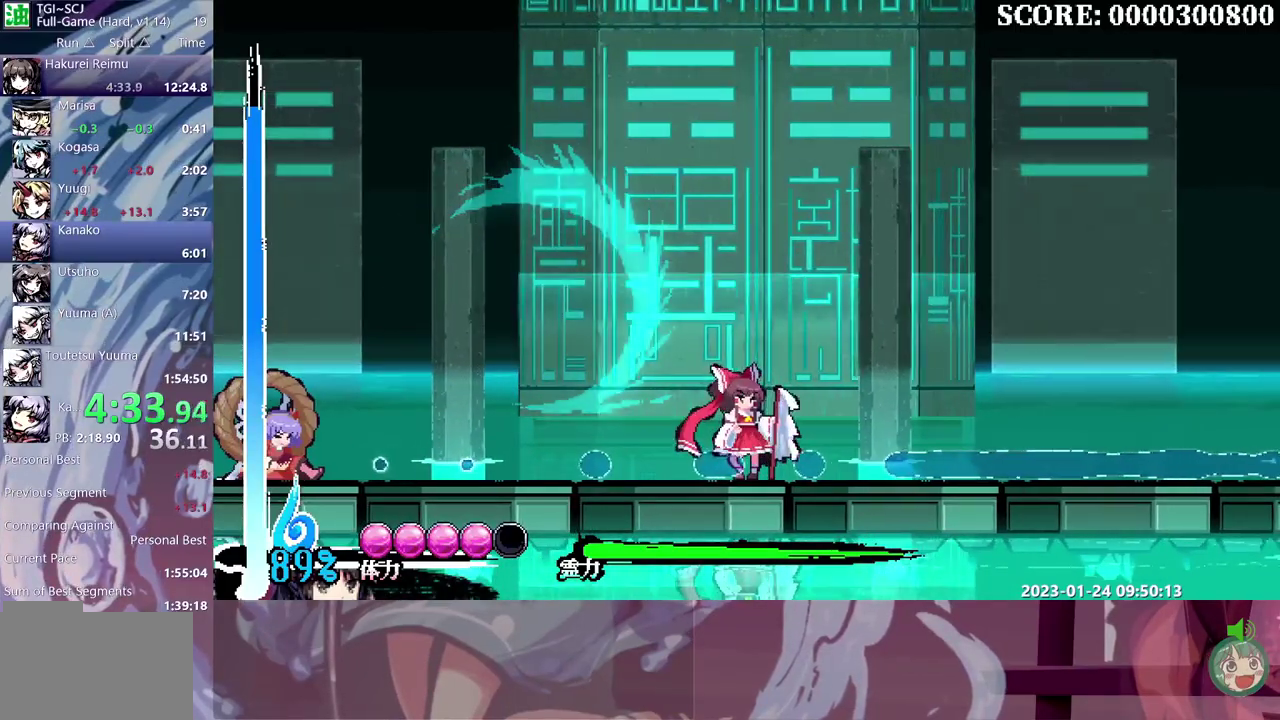
Gameplay with a controller (Nintendo layout); each line is a JSON object with the inputs held at the frame after it. "events" lists button and stick changes between this image and that frame as [ms after this image, input, new state], when the widget could be followed in between. Not read: B DPAD_RIGHT L3 R3.
{"buttons": [], "events": []}
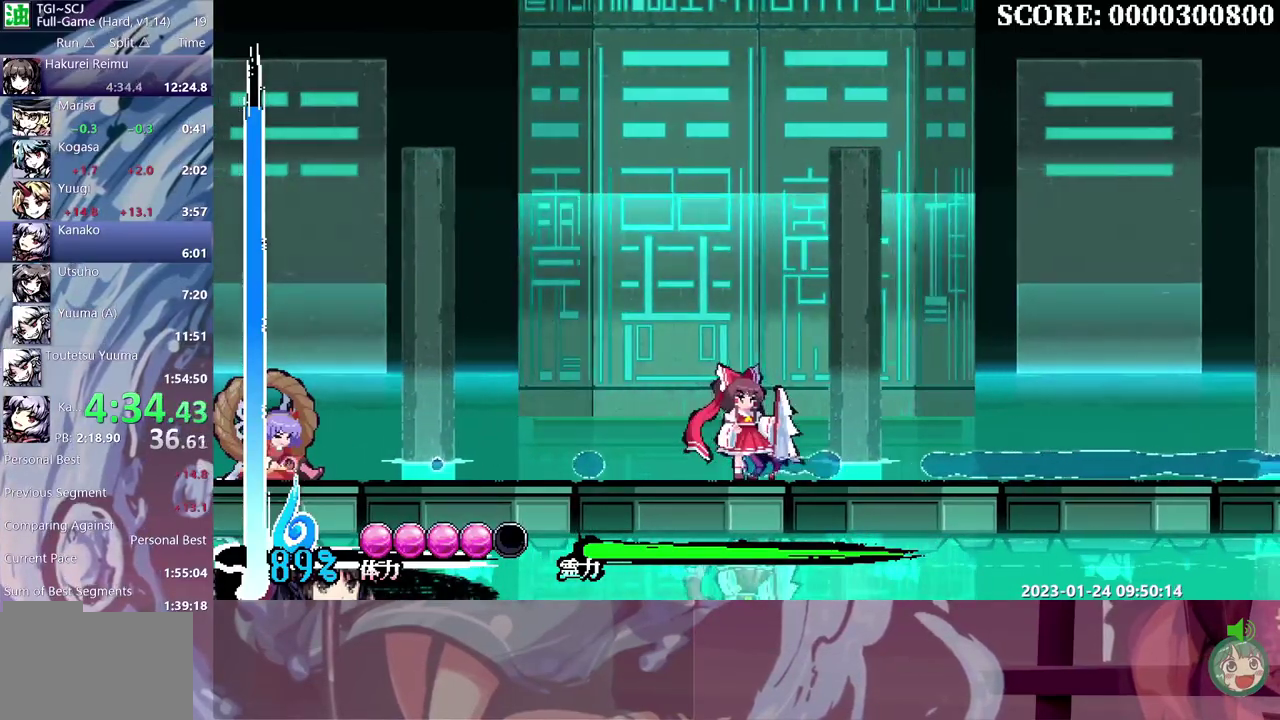
{"buttons": [], "events": []}
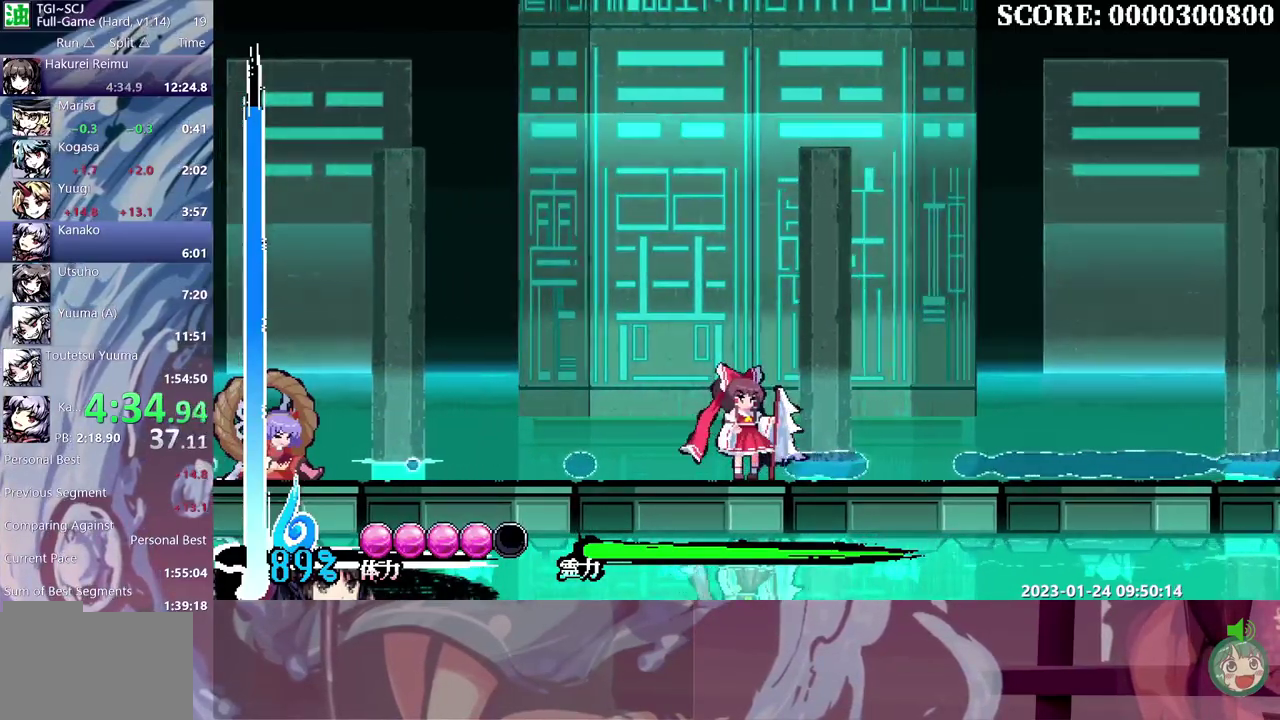
{"buttons": [], "events": []}
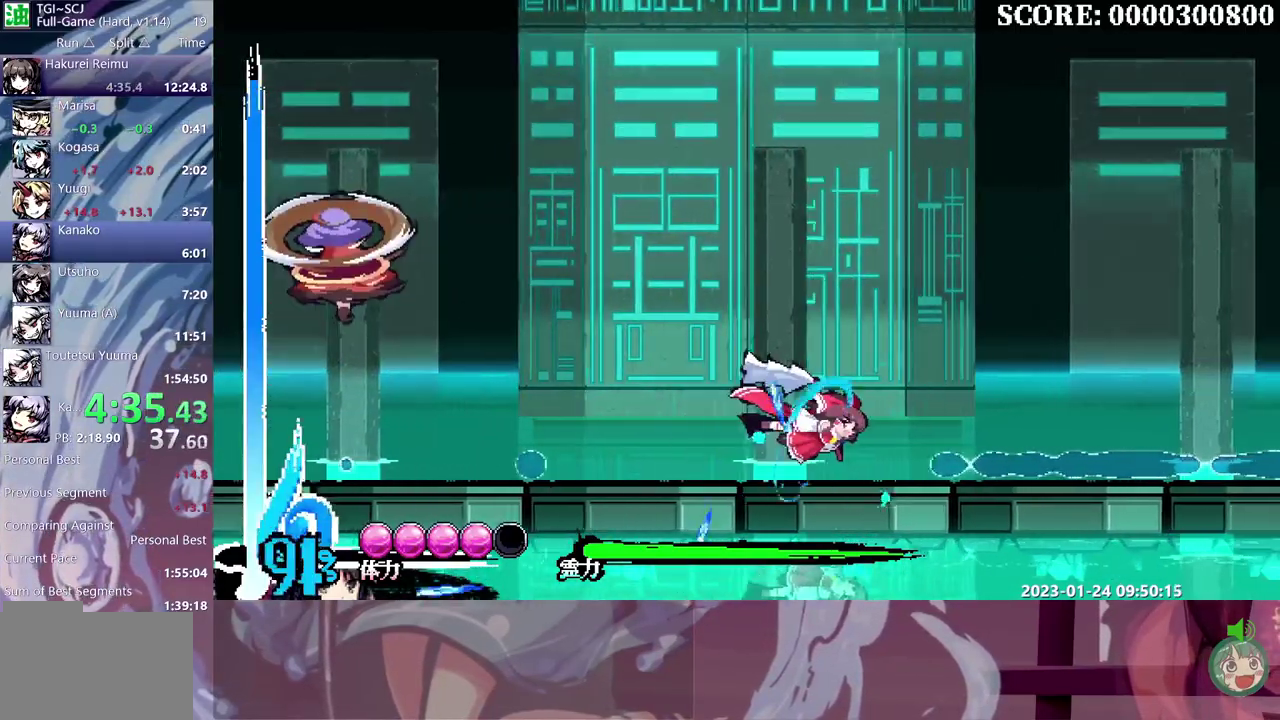
{"buttons": ["DPAD_LEFT"], "events": [[350, "DPAD_LEFT", "down"], [417, "DPAD_LEFT", "up"], [483, "DPAD_LEFT", "down"]]}
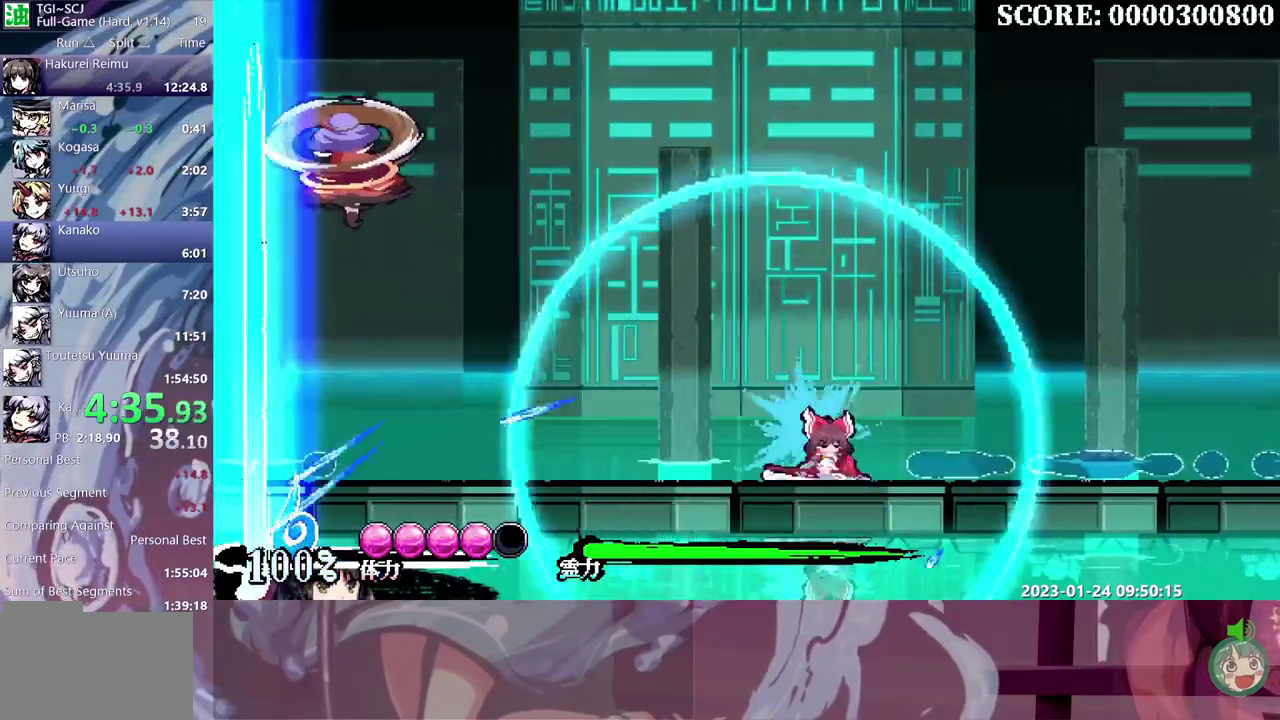
{"buttons": ["DPAD_LEFT"], "events": []}
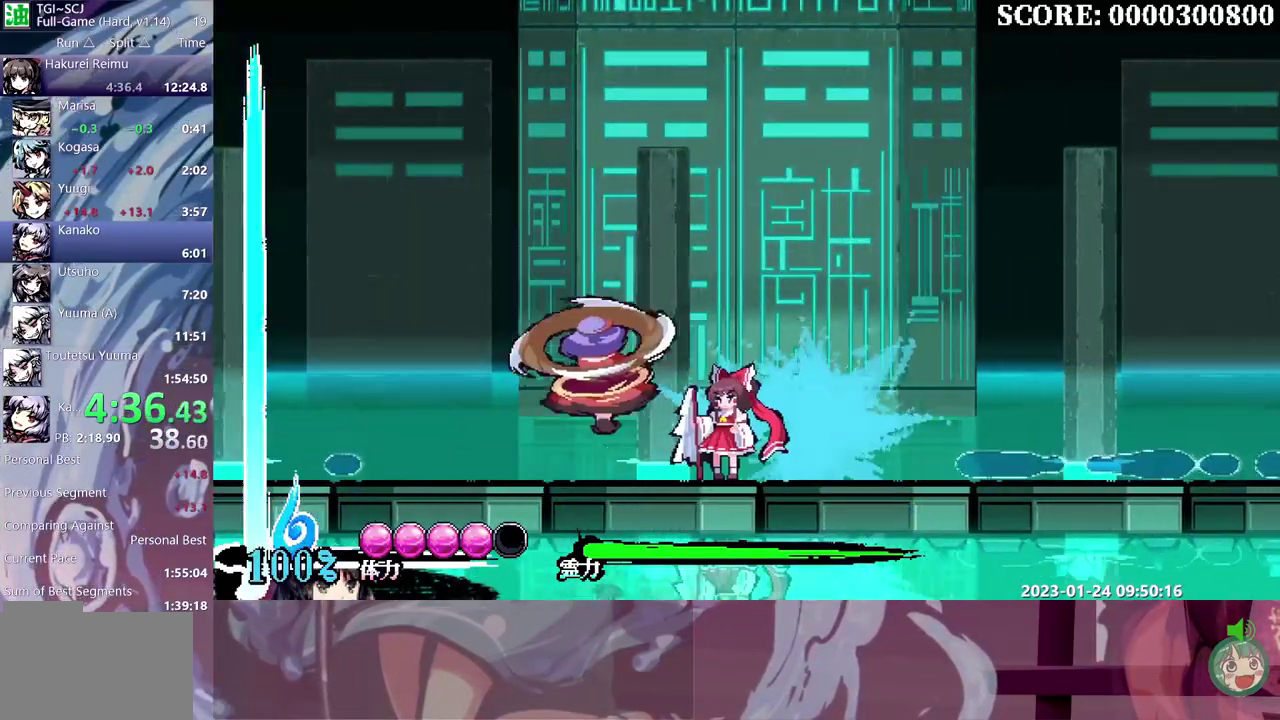
{"buttons": [], "events": [[17, "DPAD_LEFT", "up"]]}